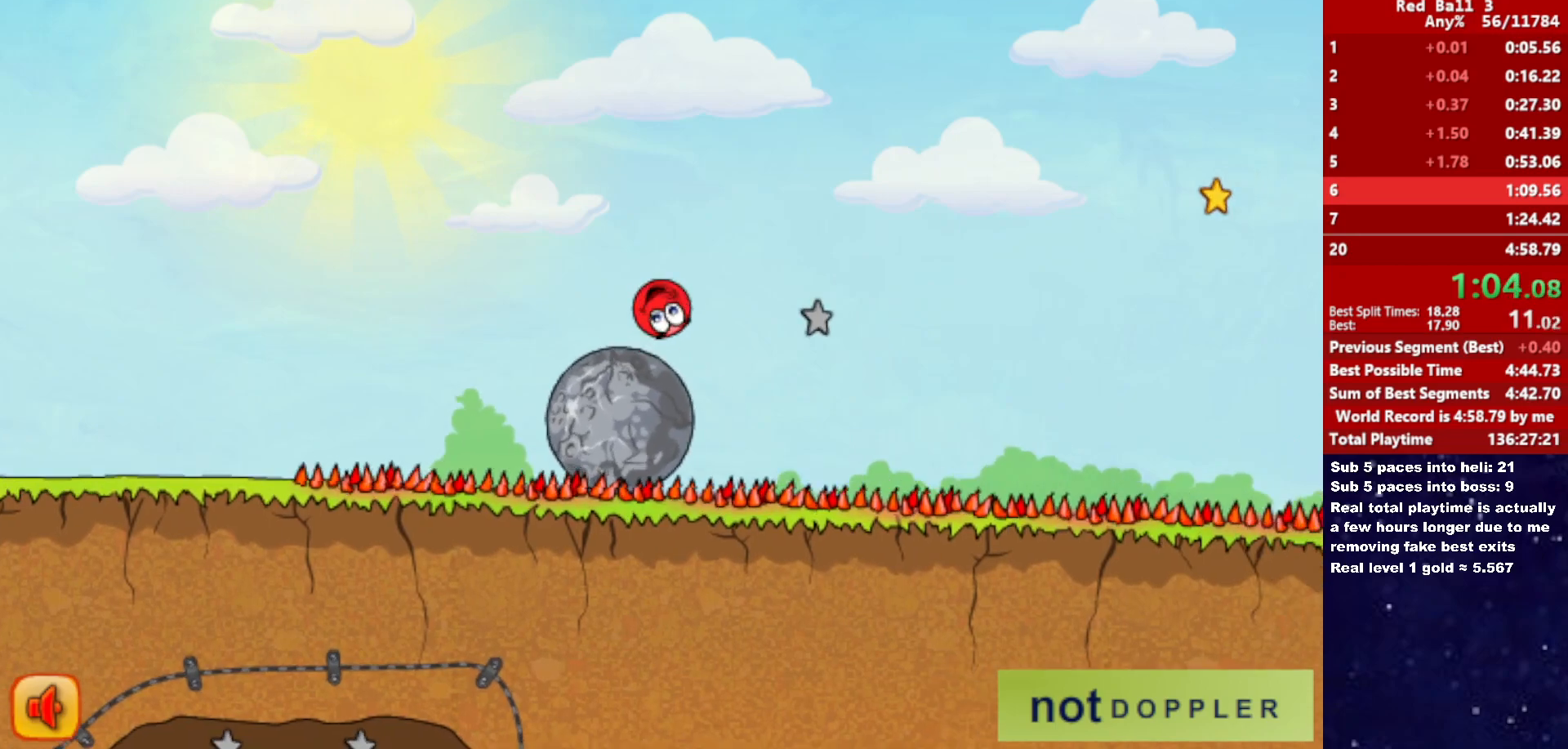
Gameplay with keyboard; each line is a JSON object with the keys held at the frame after it. "events" lists presses ("down") and releases ("up") of "down", "left", "p", "r", "right" and "up" between this image and that frame as [ms after this image, input, new state], when the widget could be followed in between. No other keys are recorded. Mouse input is not recorded.
{"keys": ["right", "up"], "events": []}
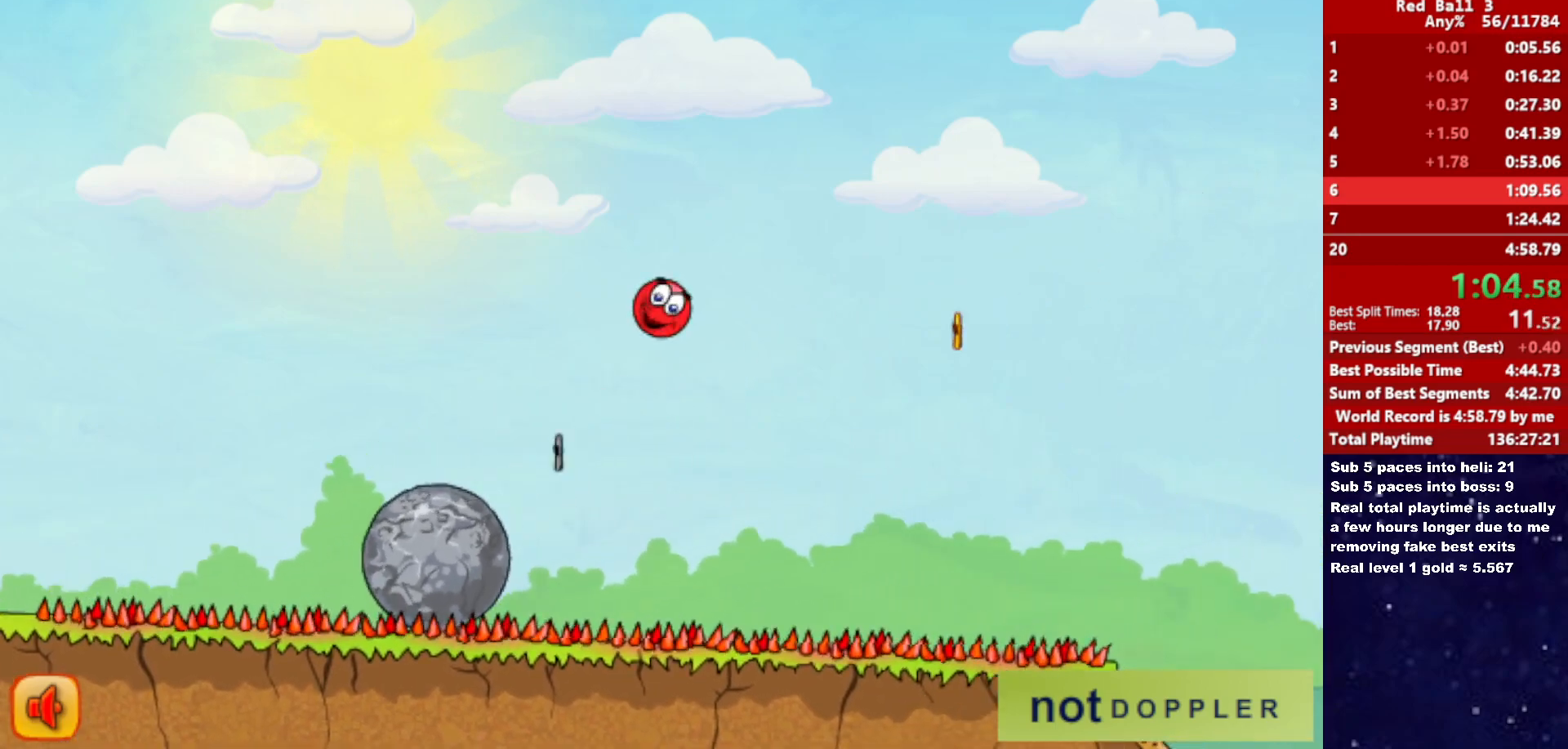
{"keys": ["right", "up"], "events": []}
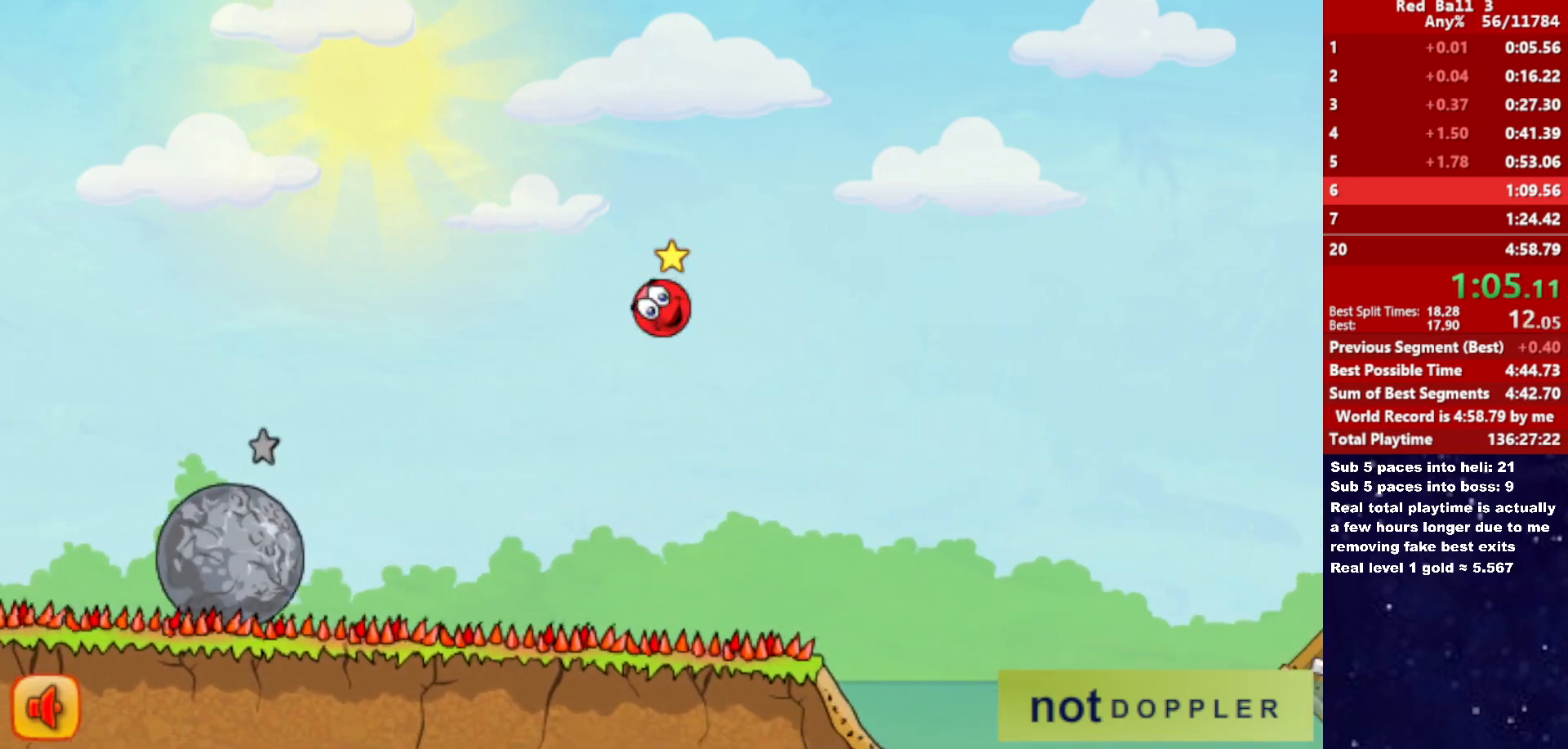
{"keys": ["right", "up"], "events": []}
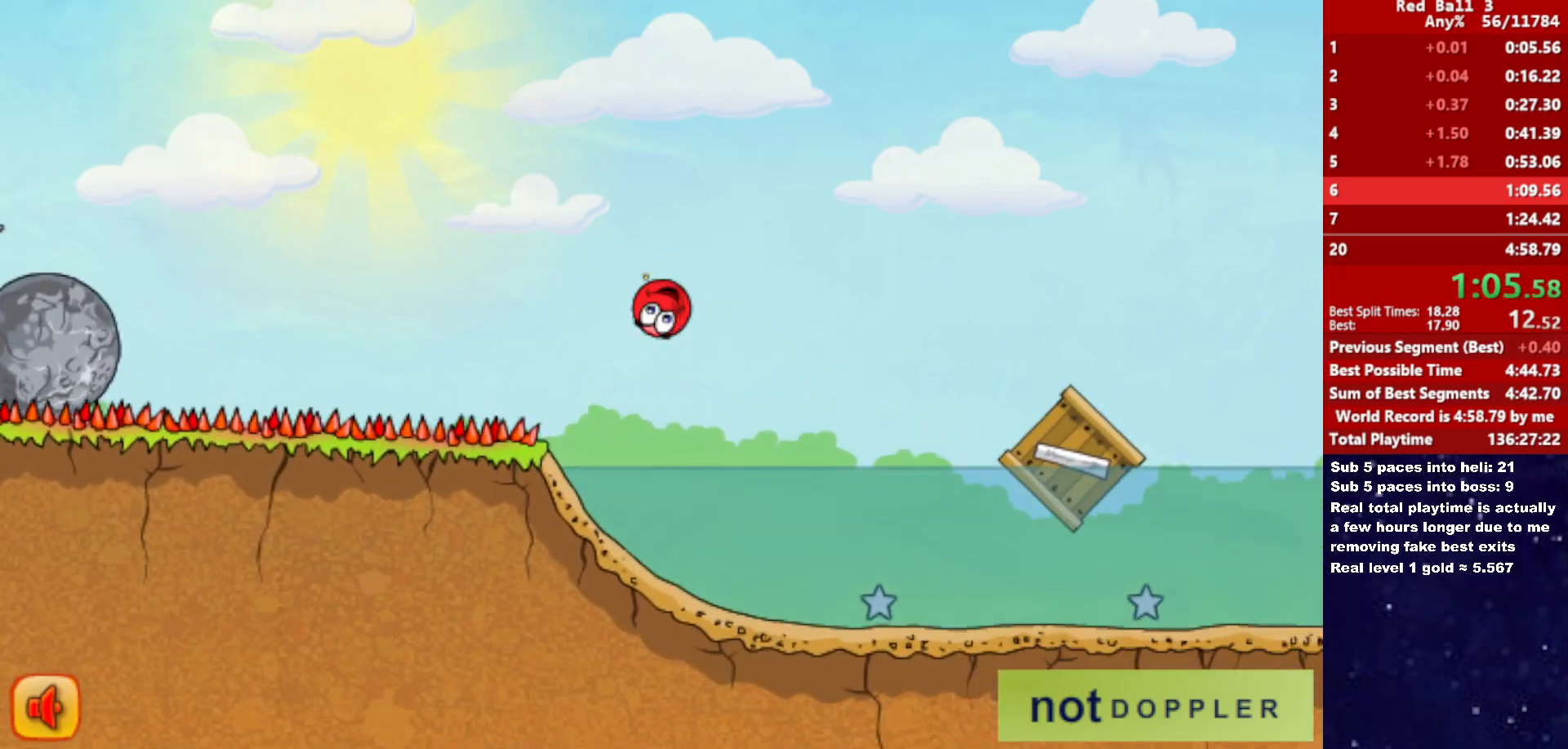
{"keys": ["right", "up"], "events": []}
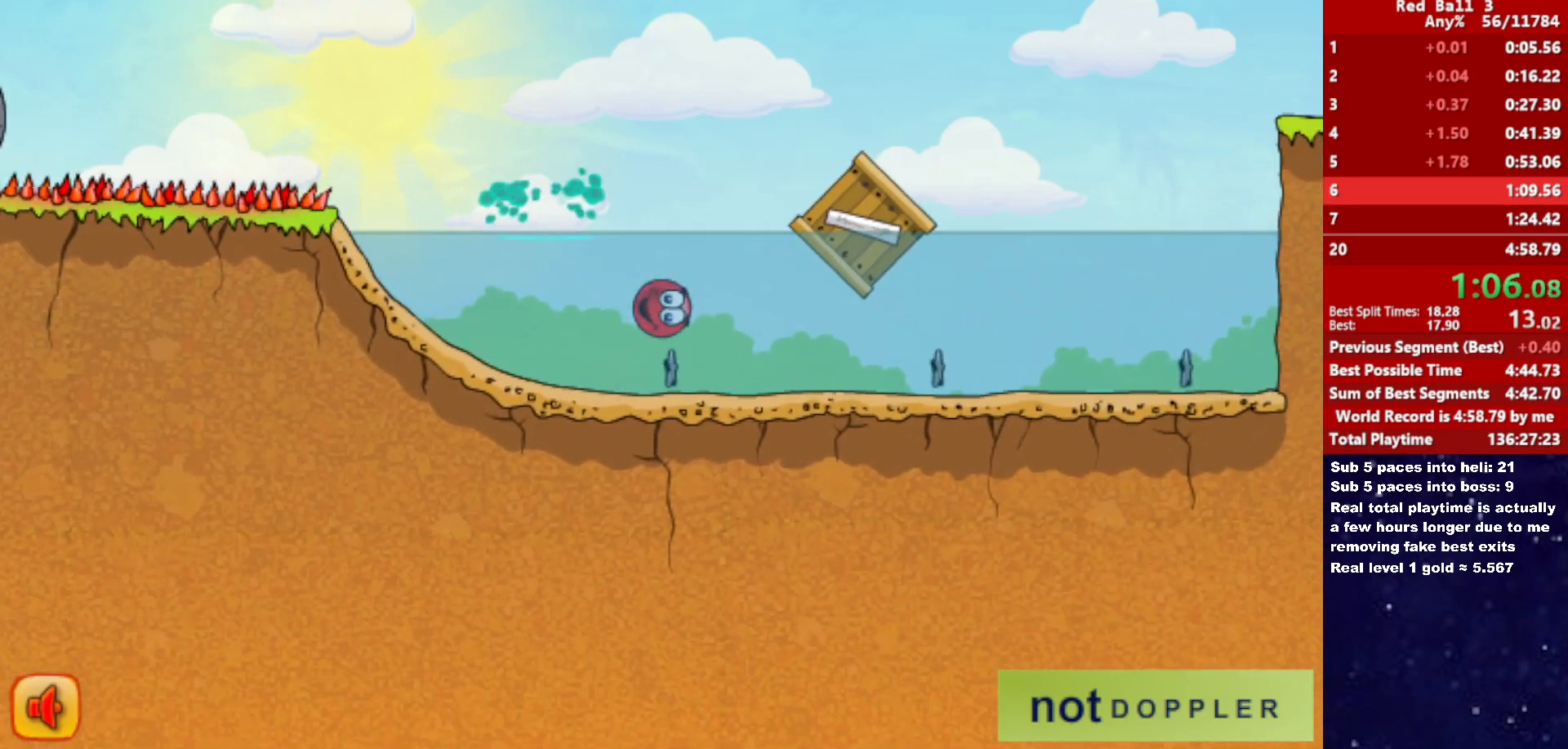
{"keys": ["right"], "events": [[400, "up", "up"]]}
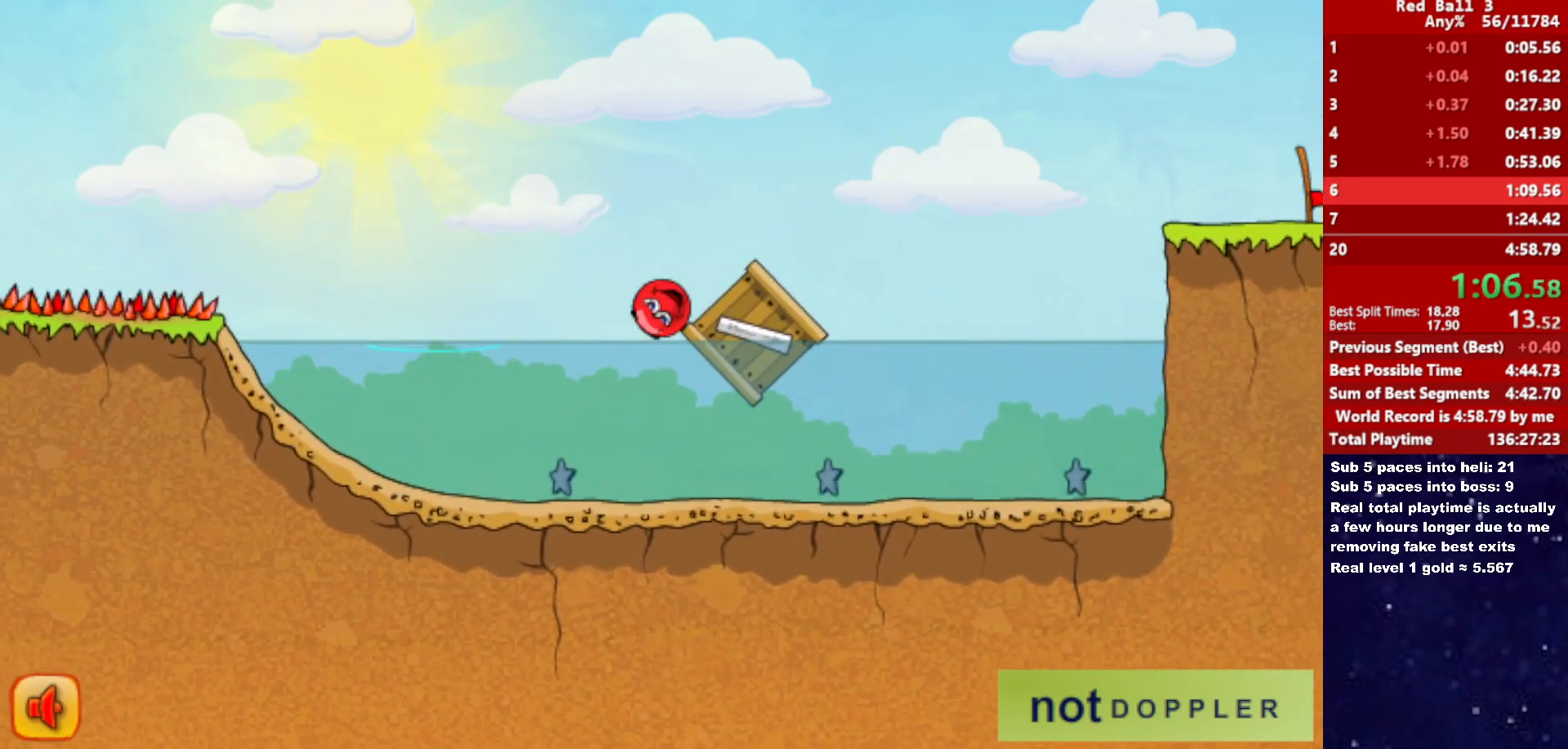
{"keys": ["right", "up"], "events": [[317, "up", "down"]]}
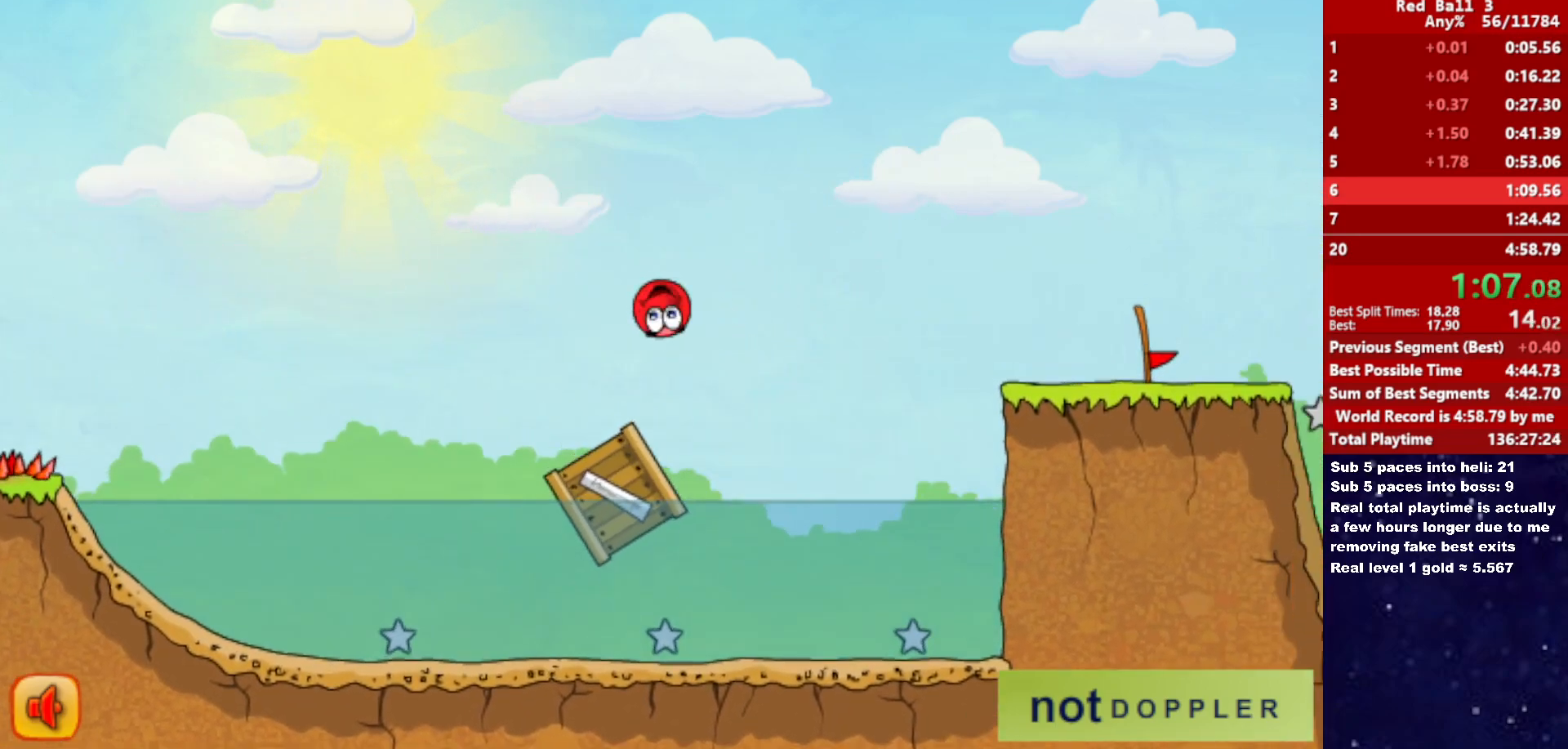
{"keys": ["right", "up"], "events": []}
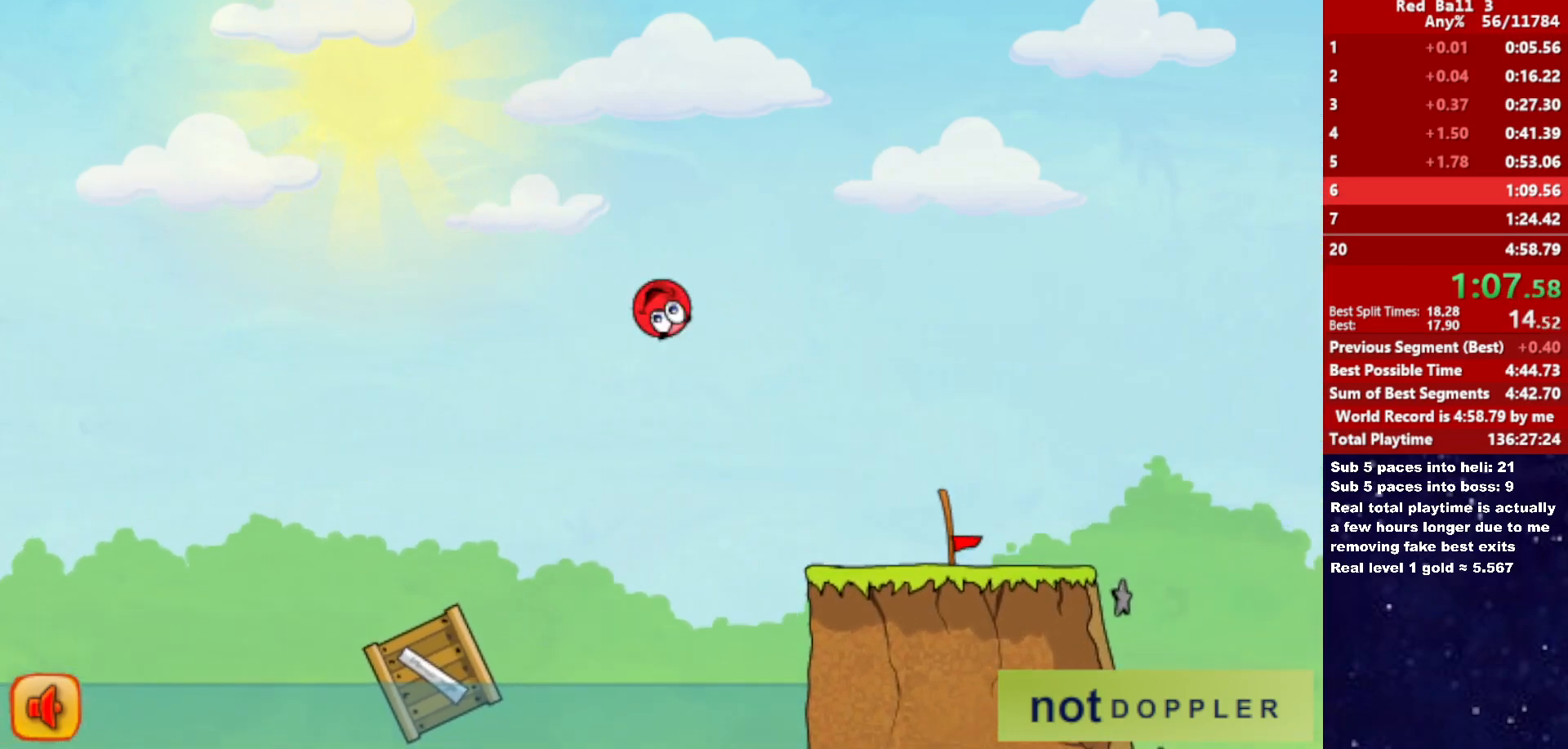
{"keys": ["right"], "events": [[300, "up", "up"]]}
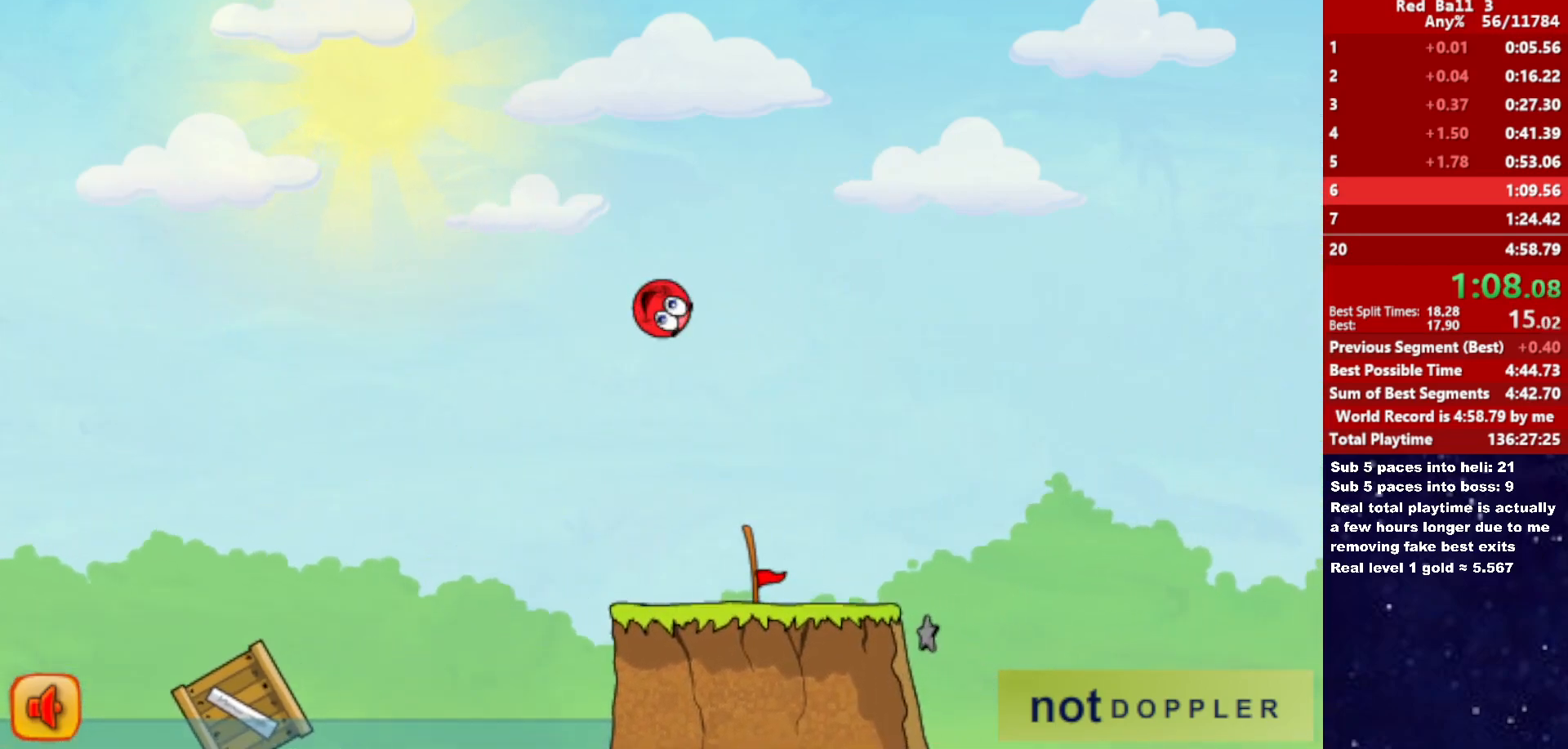
{"keys": ["right"], "events": []}
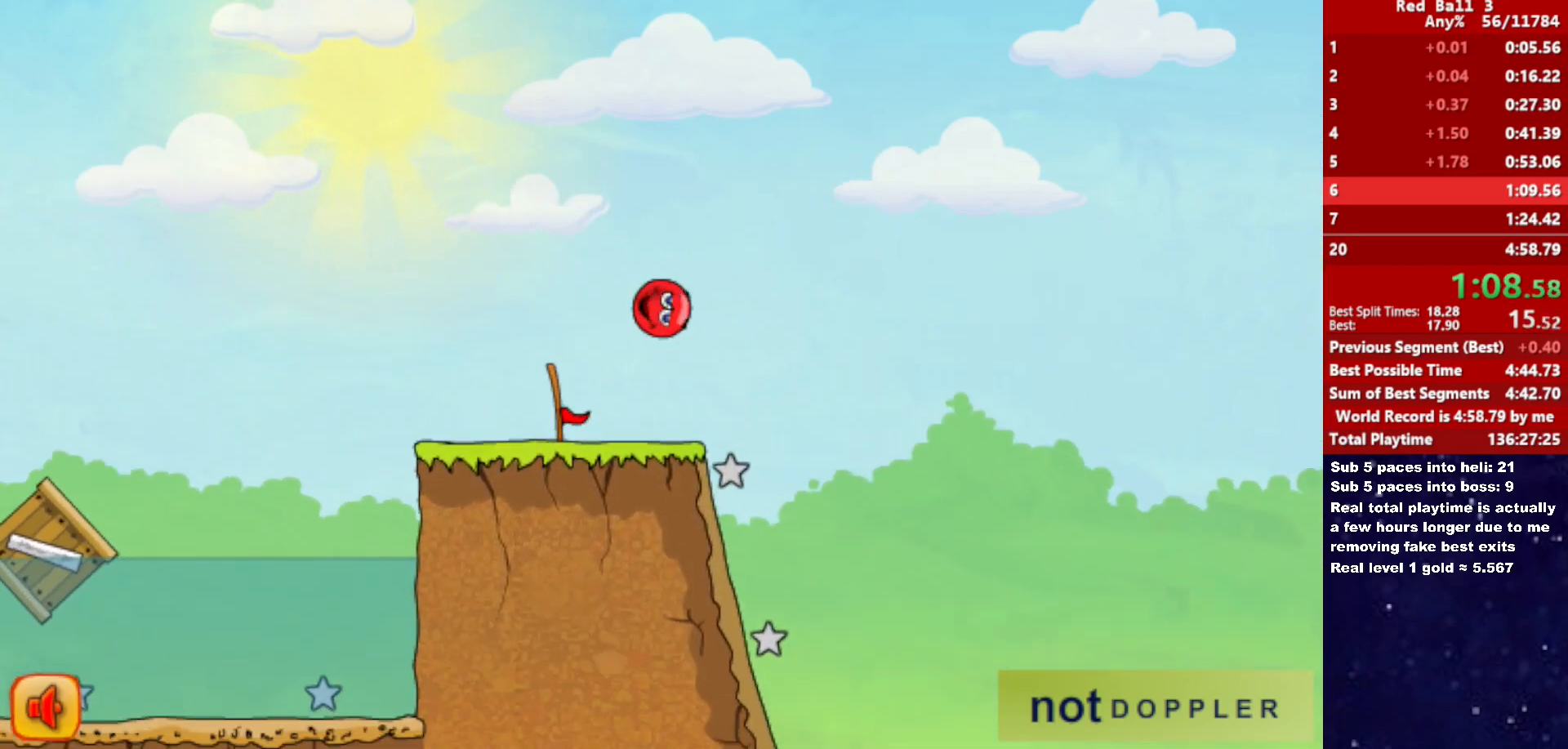
{"keys": ["right"], "events": [[67, "left", "down"], [67, "right", "up"], [383, "right", "down"], [417, "left", "up"]]}
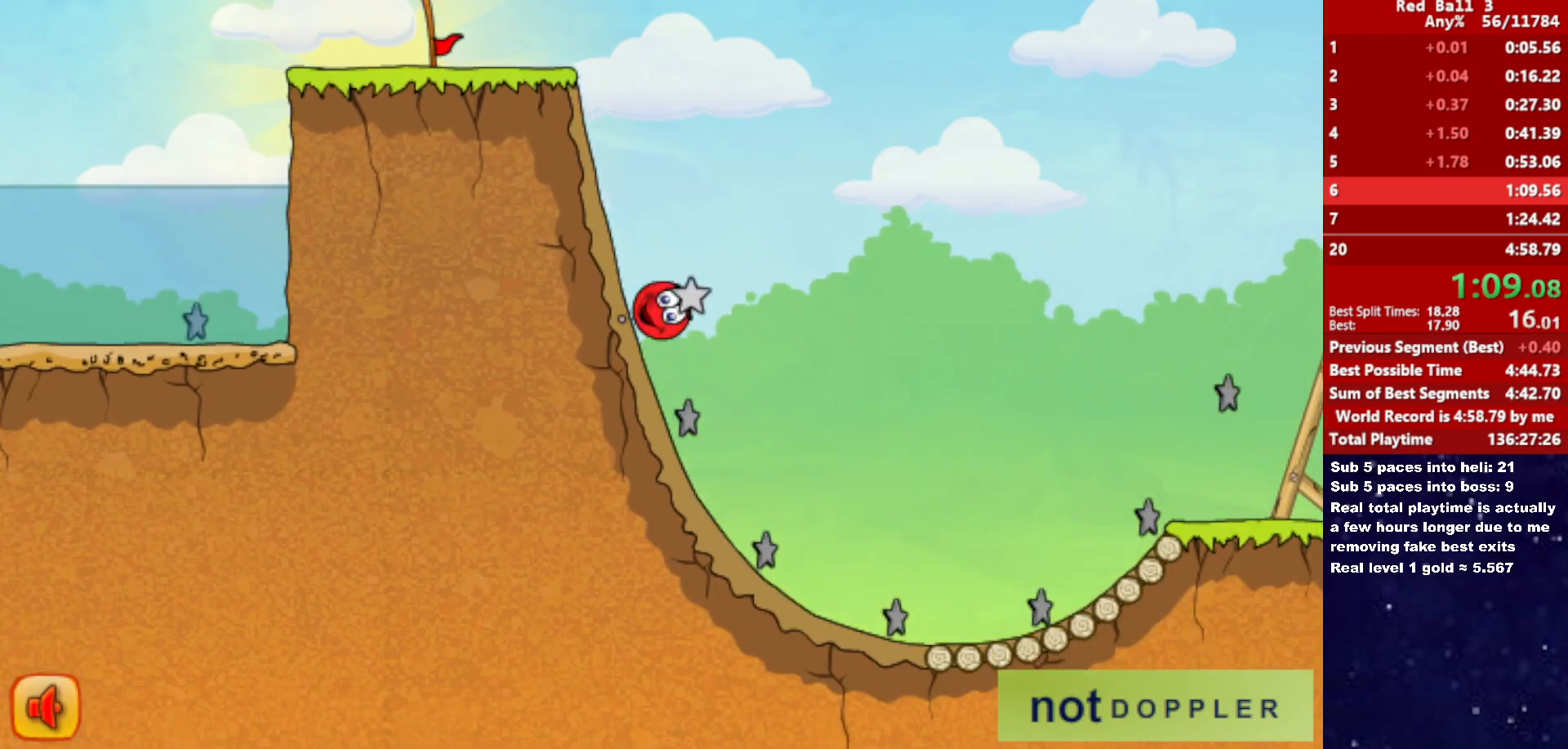
{"keys": ["right", "up"], "events": [[383, "up", "down"]]}
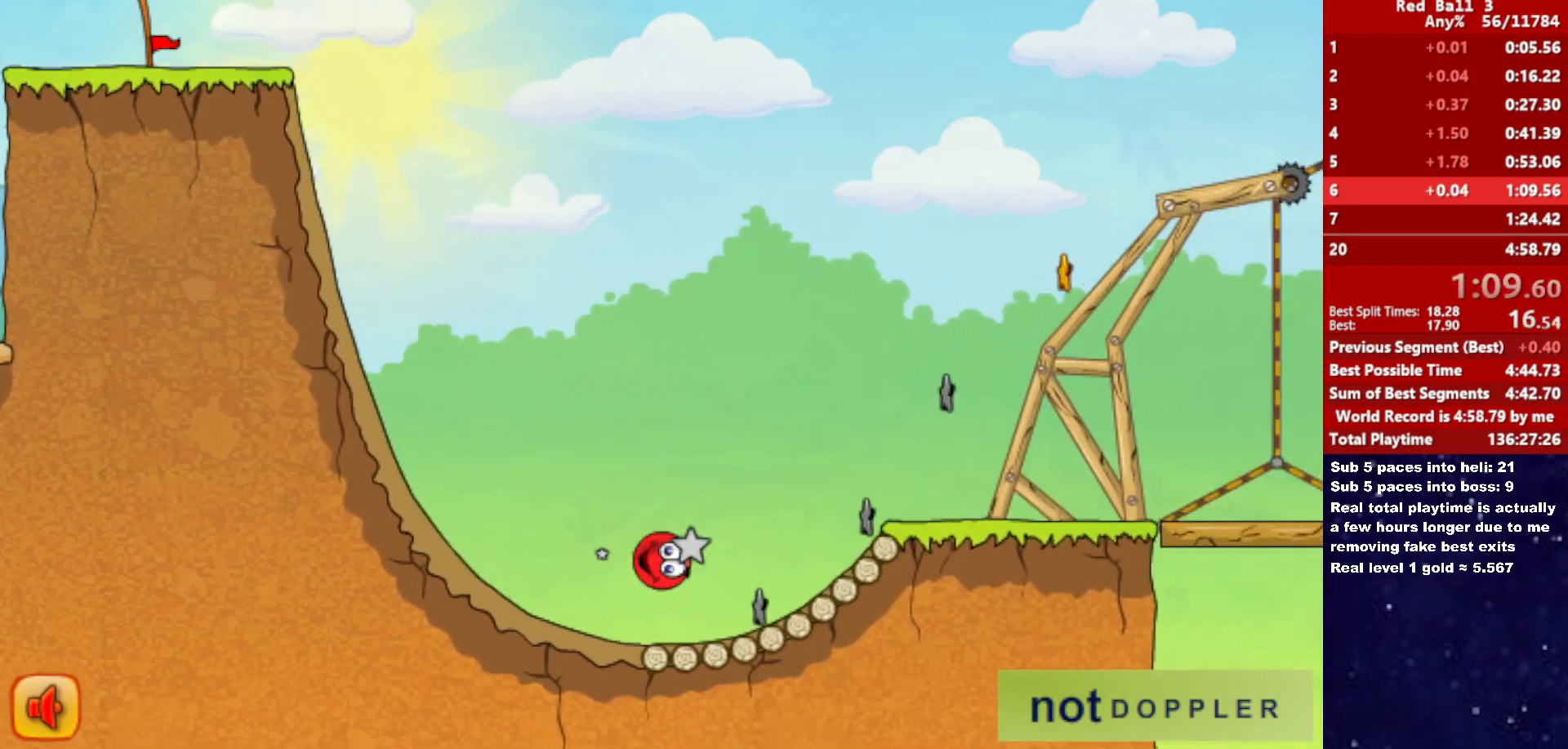
{"keys": ["right"], "events": [[117, "up", "up"]]}
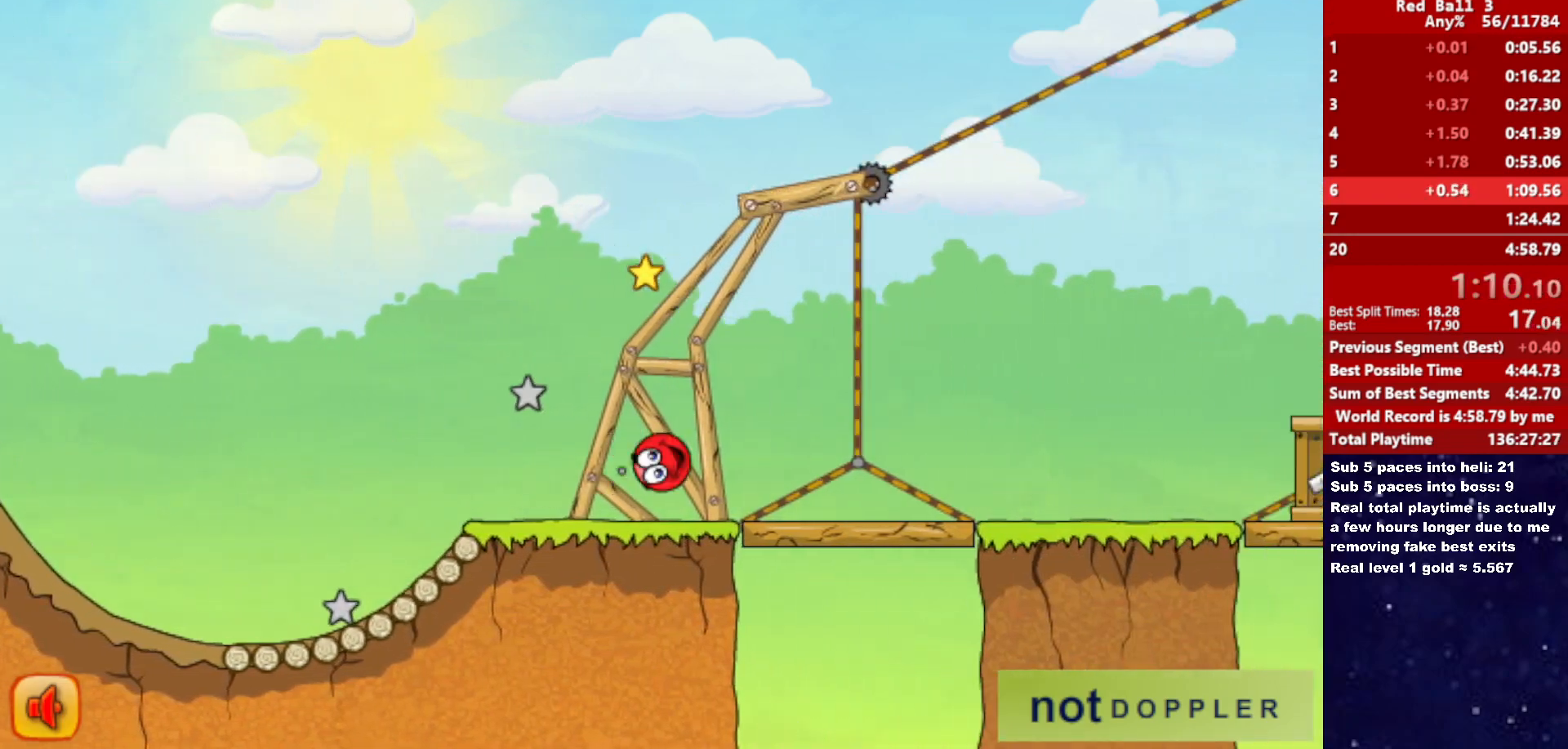
{"keys": ["right", "up"], "events": [[383, "up", "down"]]}
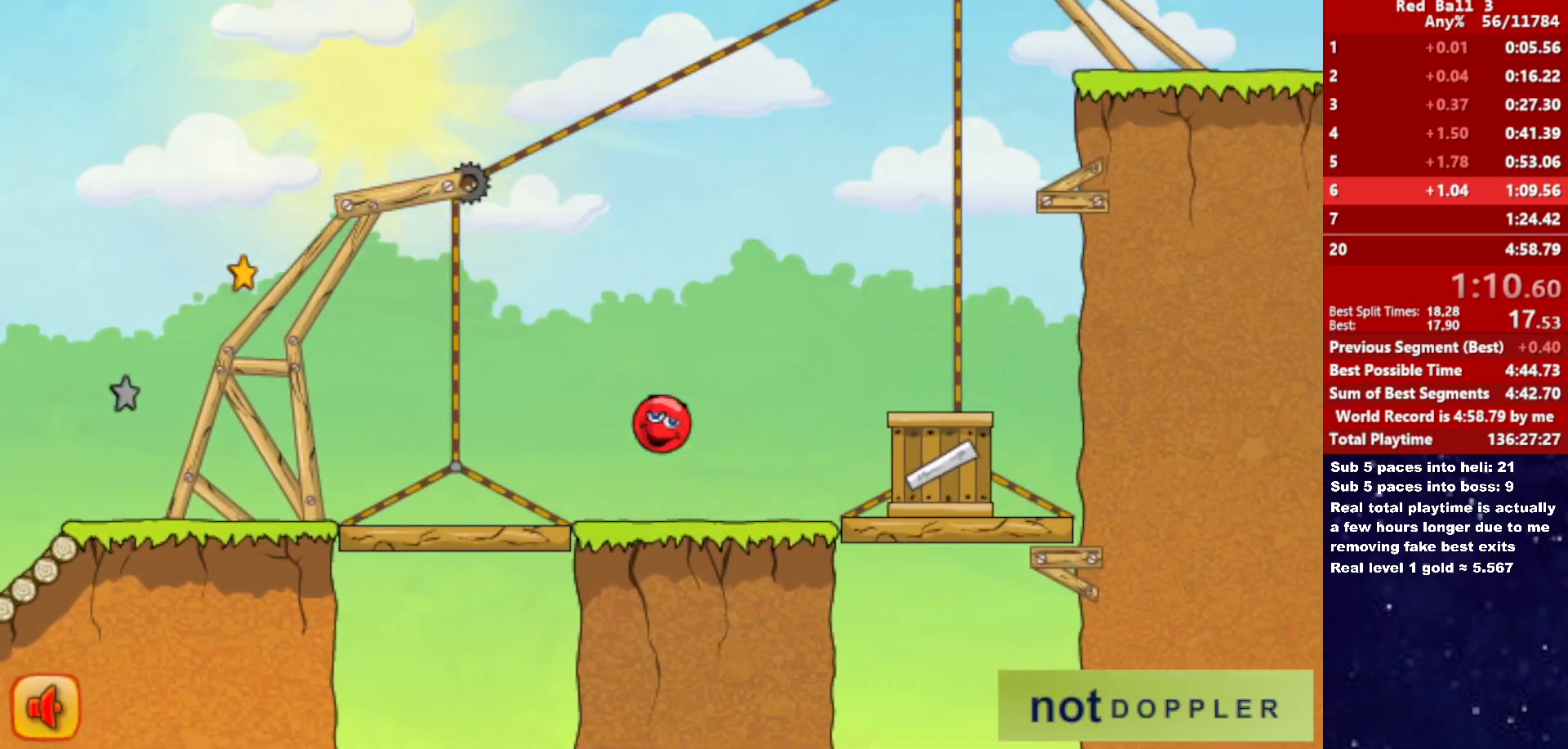
{"keys": ["left", "up"], "events": [[383, "left", "down"], [400, "right", "up"]]}
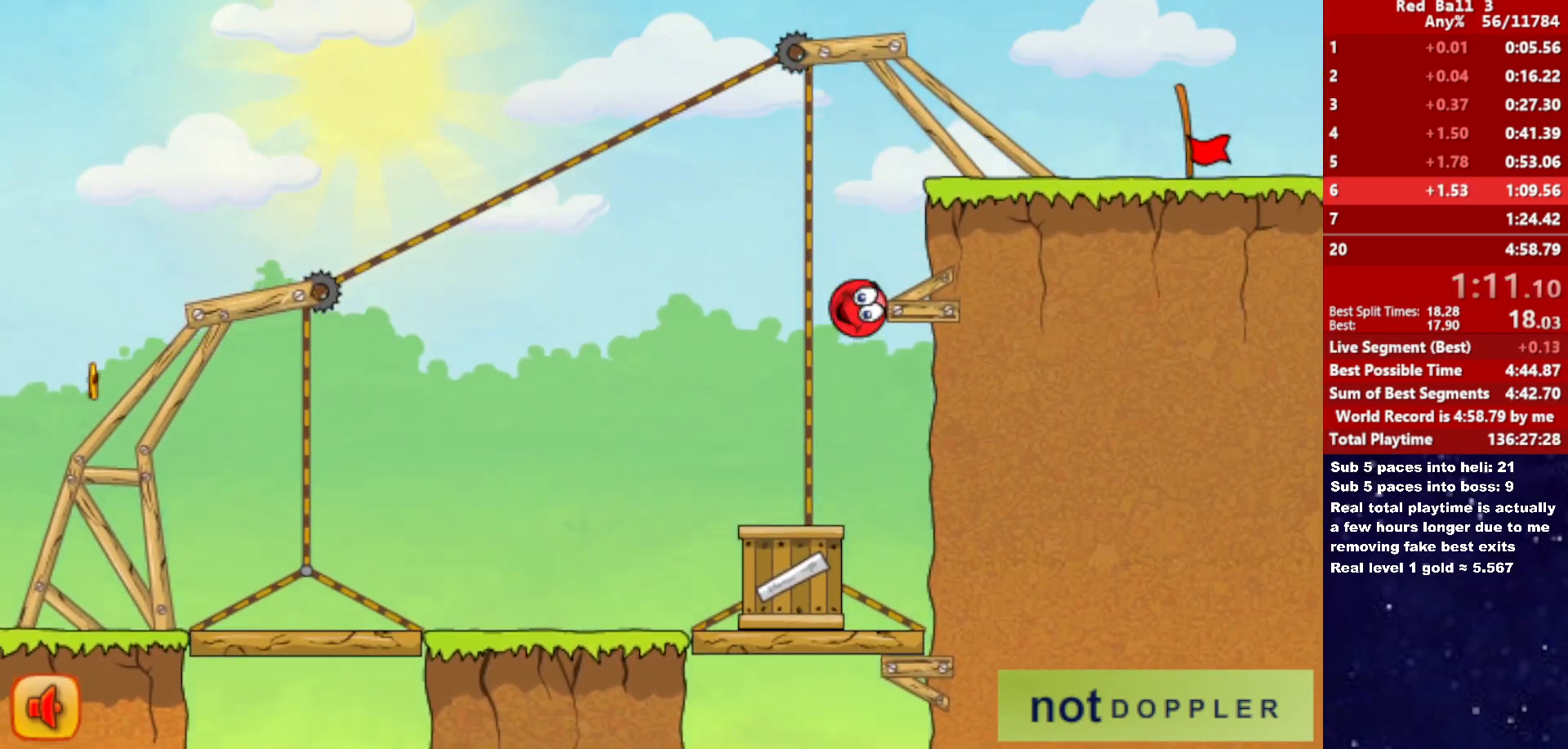
{"keys": ["right"], "events": [[33, "left", "up"], [33, "right", "down"], [333, "right", "up"], [417, "right", "down"], [450, "up", "up"]]}
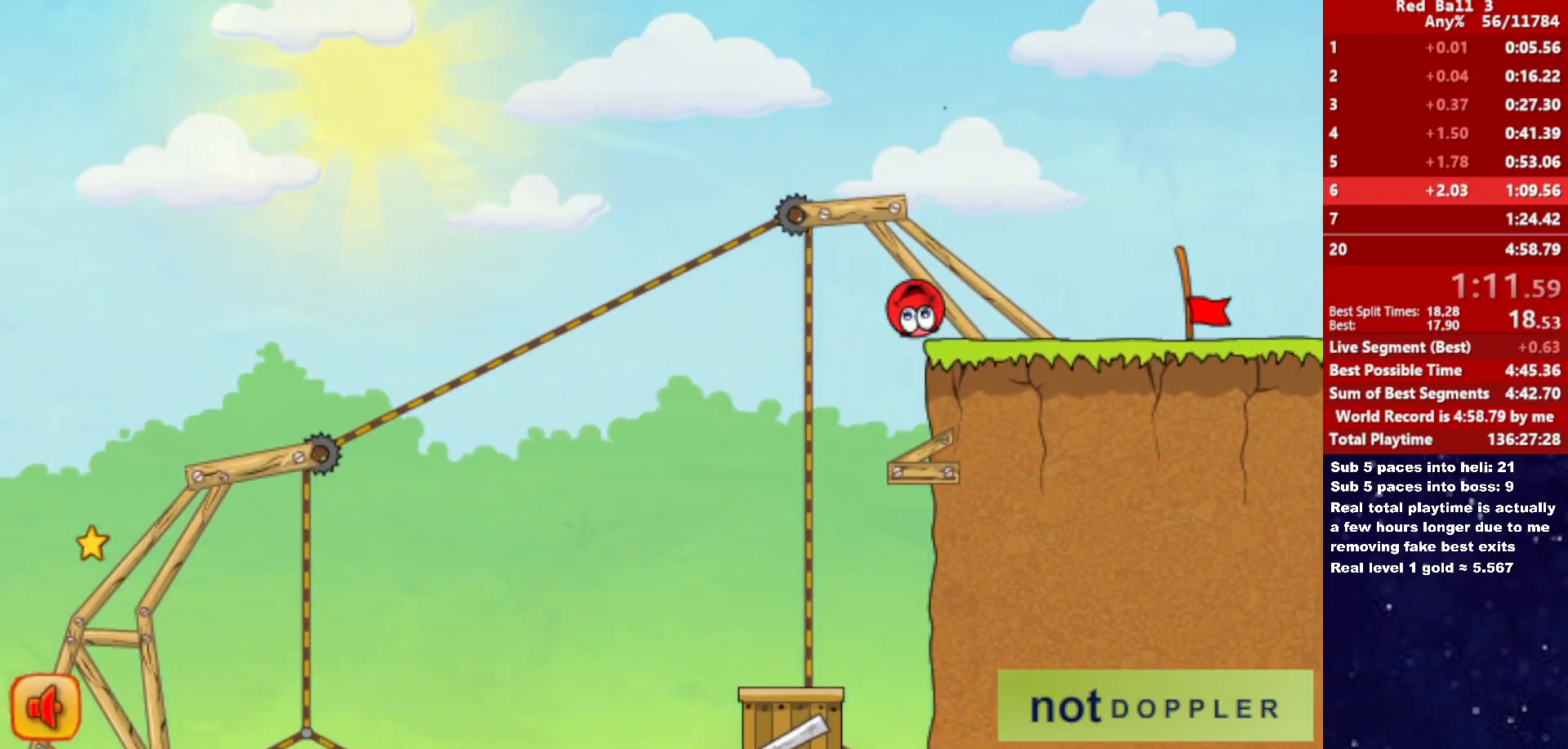
{"keys": ["right"], "events": []}
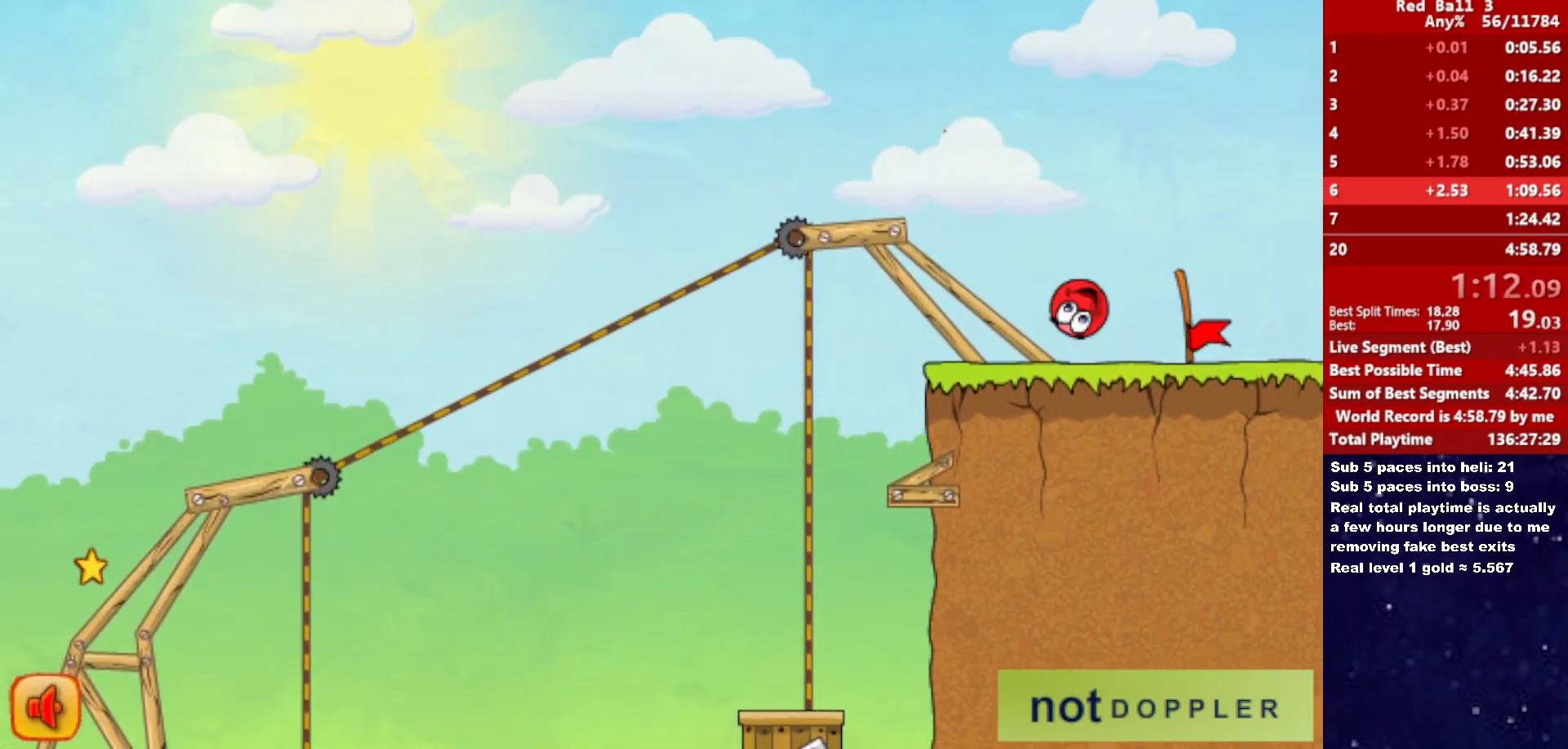
{"keys": ["right"], "events": []}
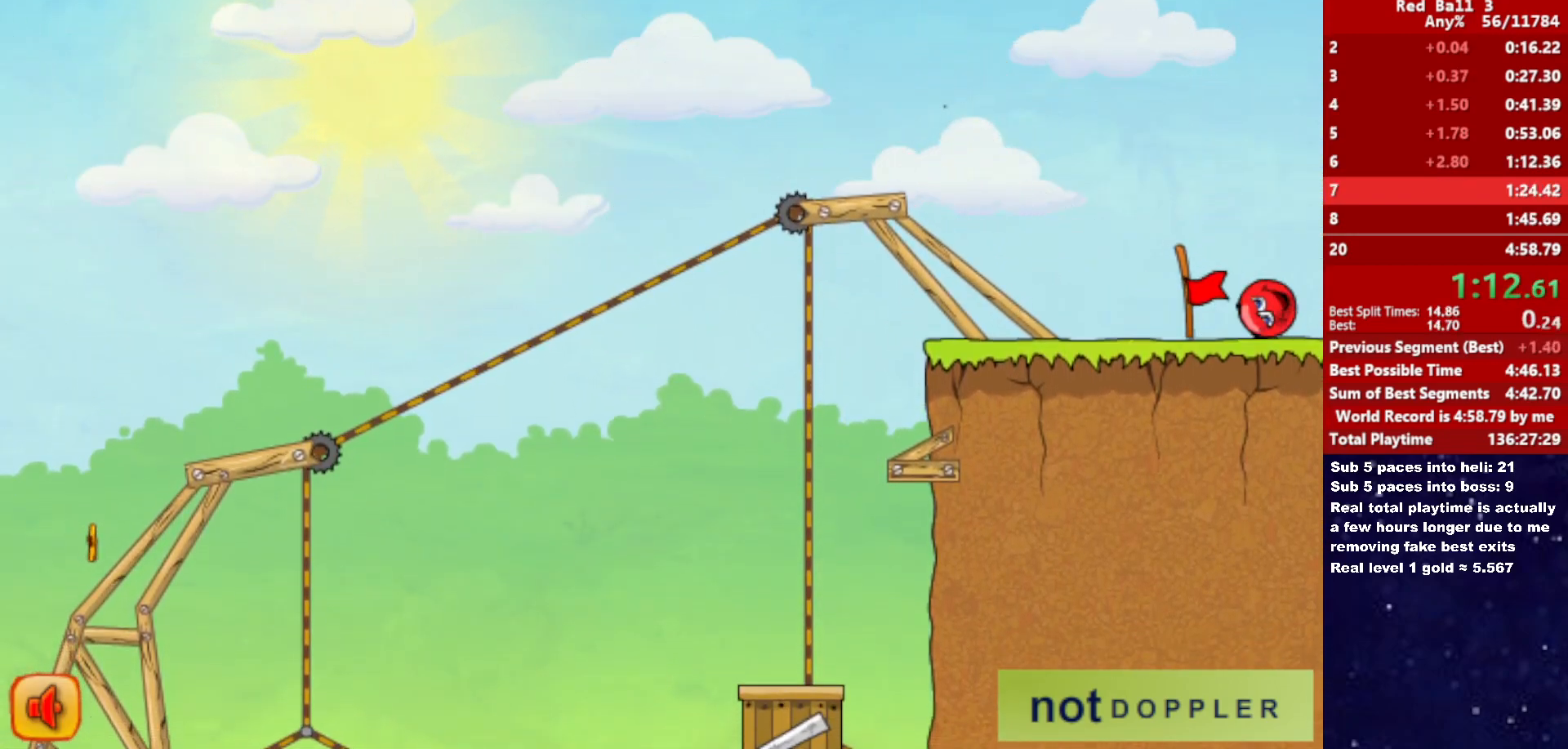
{"keys": ["right"], "events": [[167, "right", "up"], [233, "right", "down"]]}
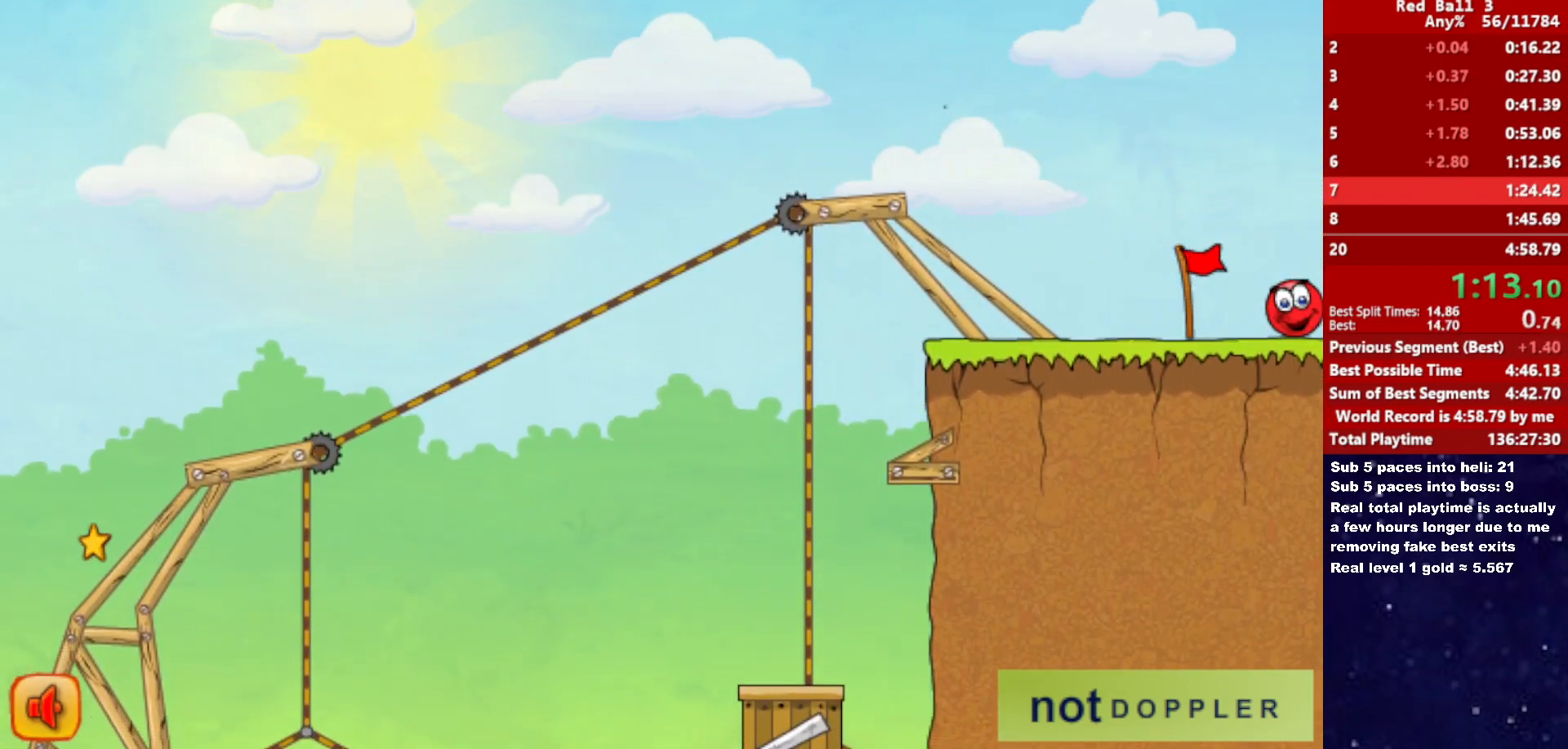
{"keys": ["right"], "events": []}
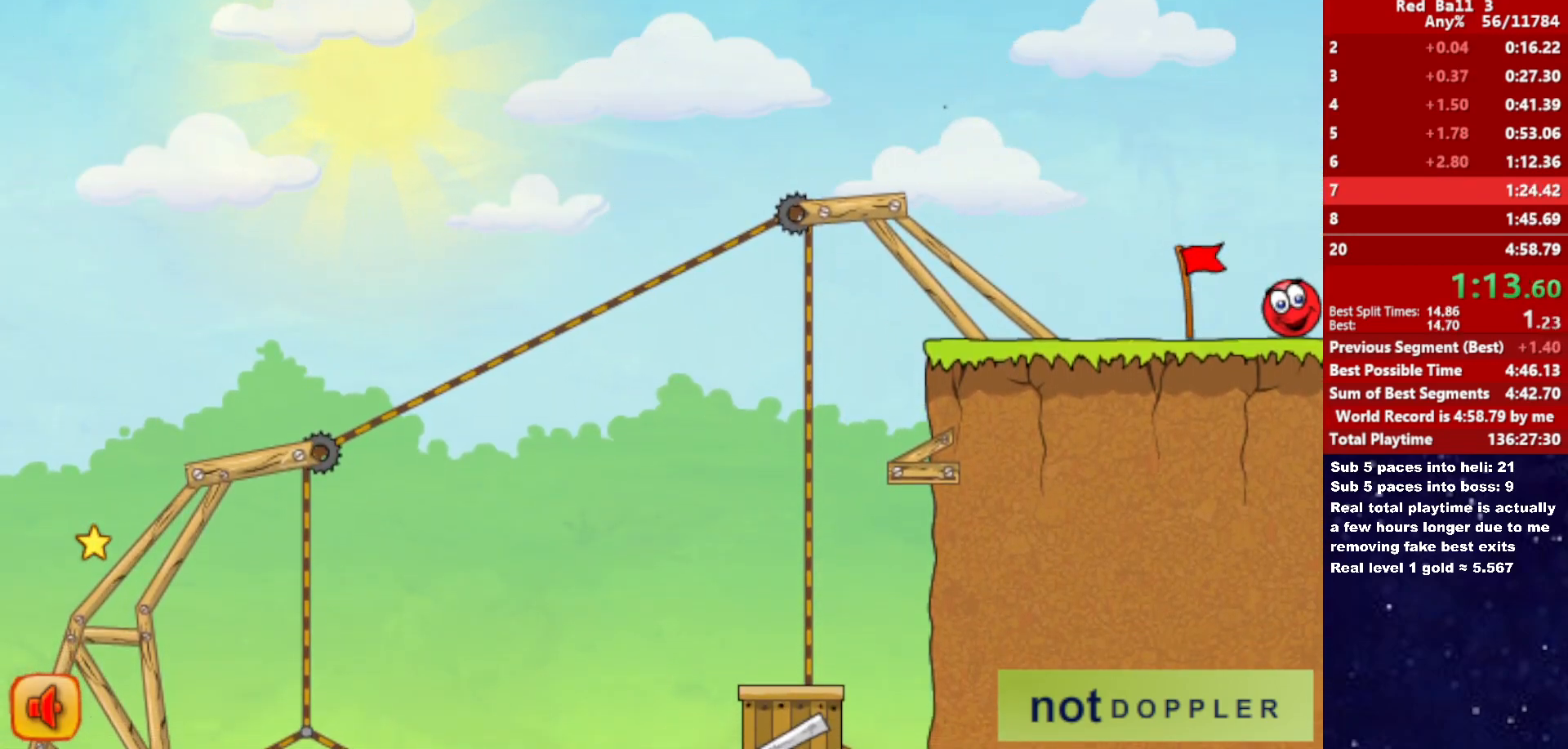
{"keys": ["right"], "events": []}
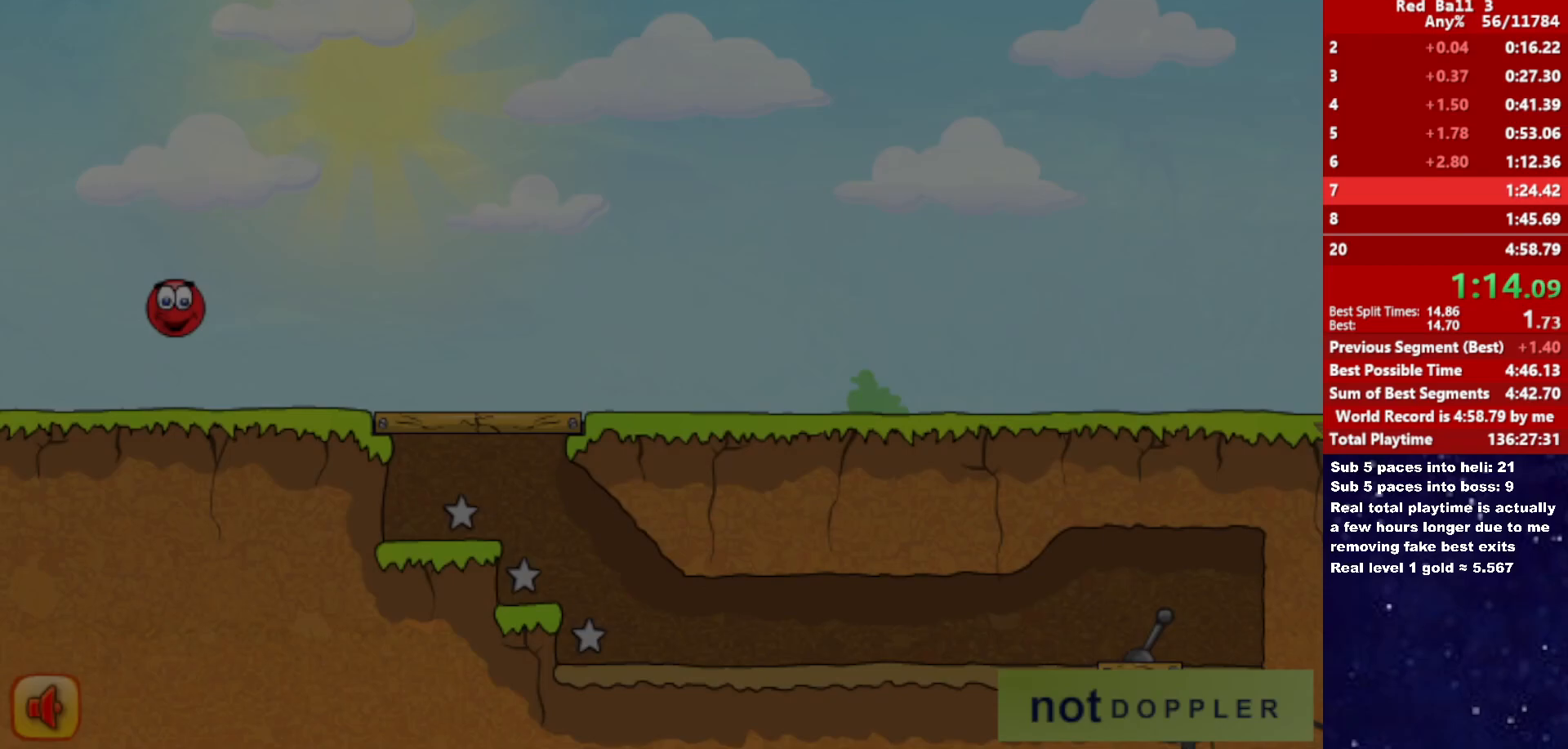
{"keys": ["right"], "events": []}
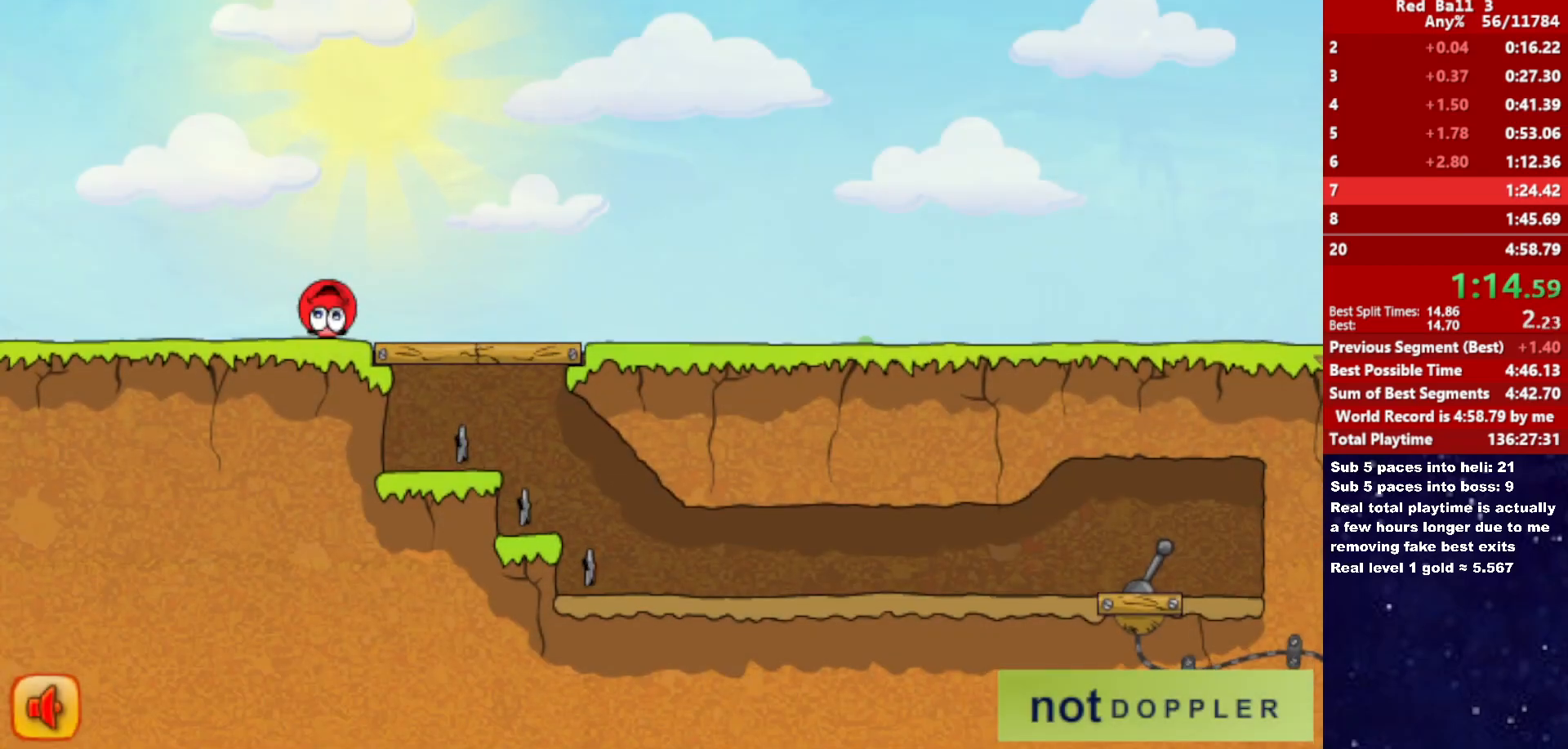
{"keys": ["right"], "events": []}
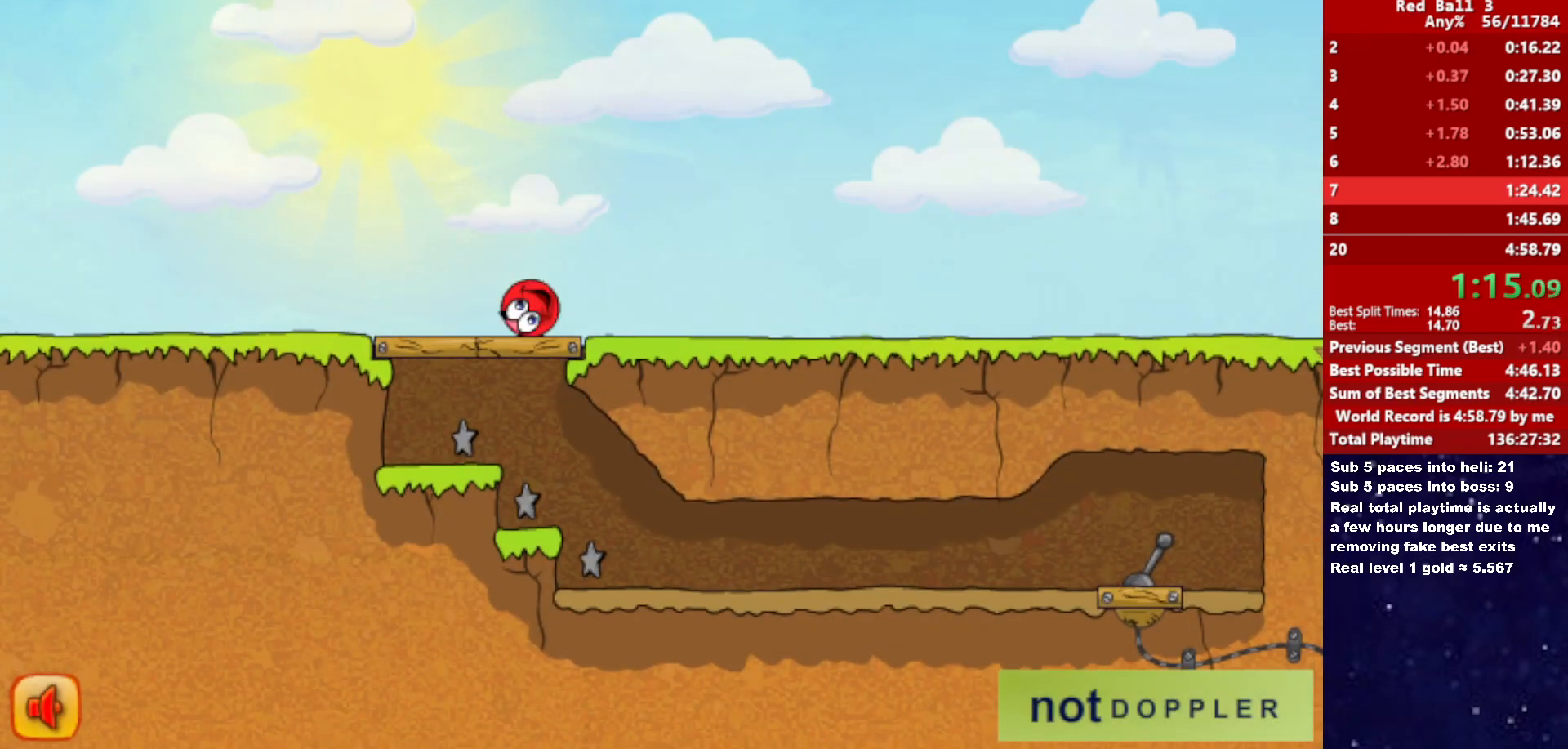
{"keys": ["right"], "events": []}
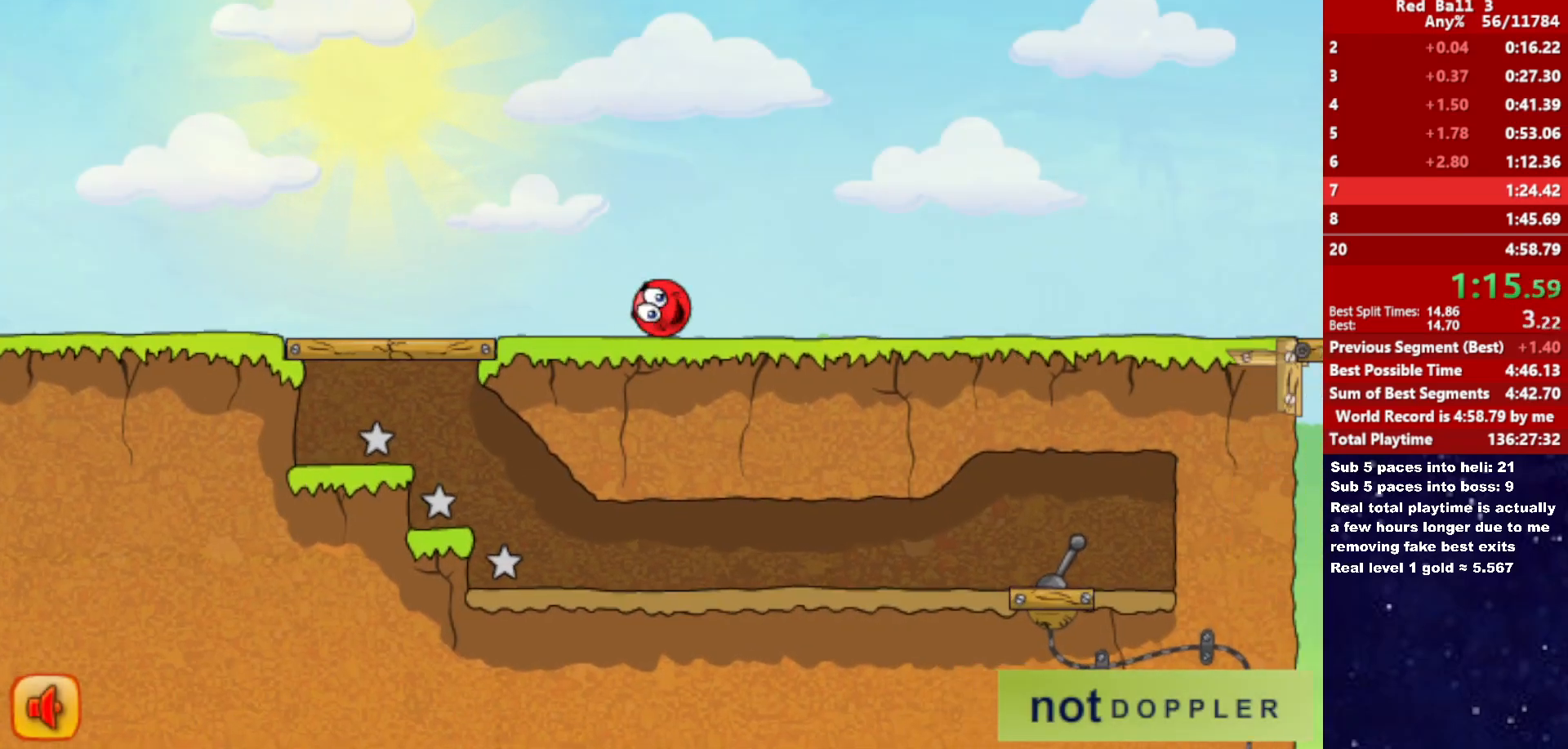
{"keys": ["right"], "events": [[283, "up", "down"], [350, "up", "up"]]}
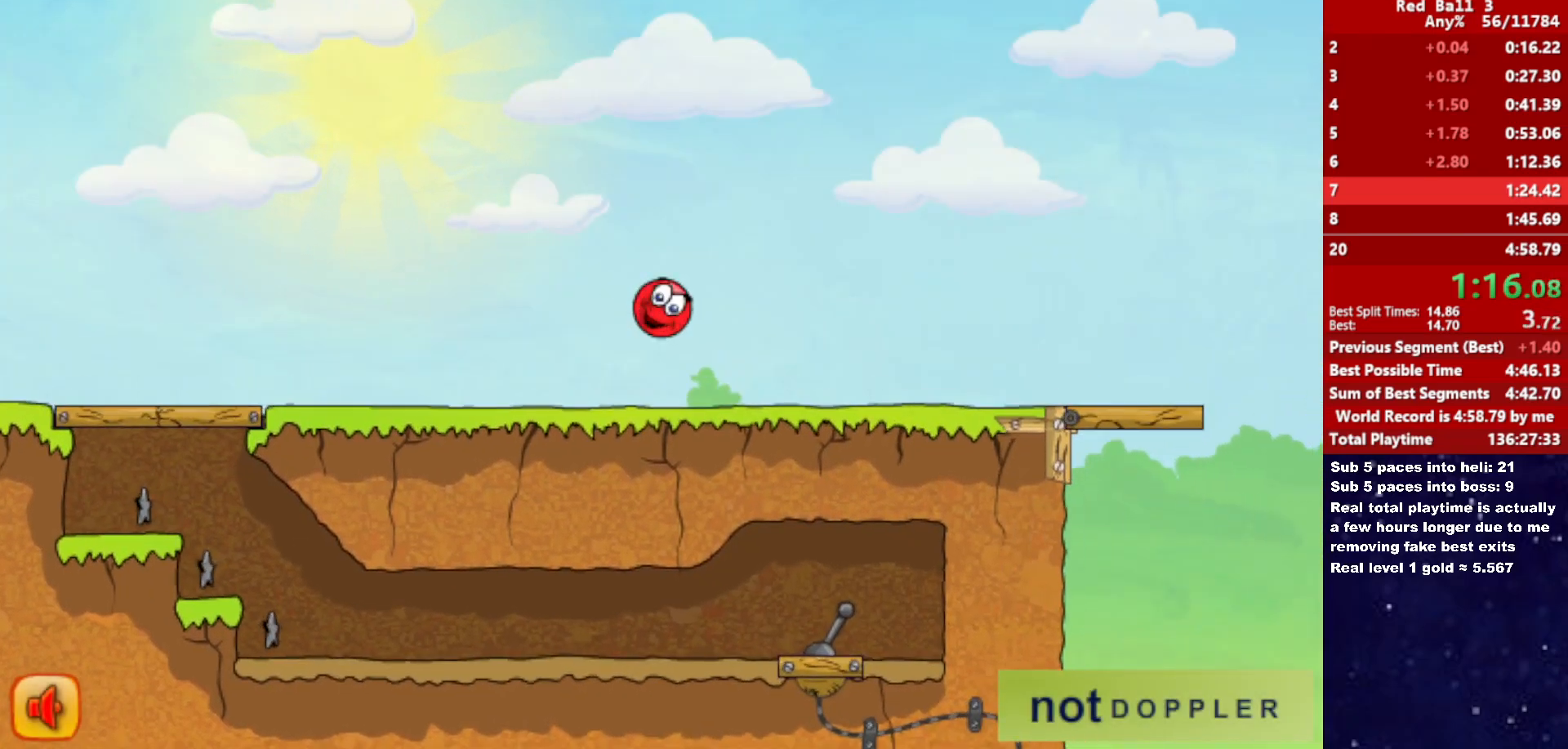
{"keys": ["right"], "events": []}
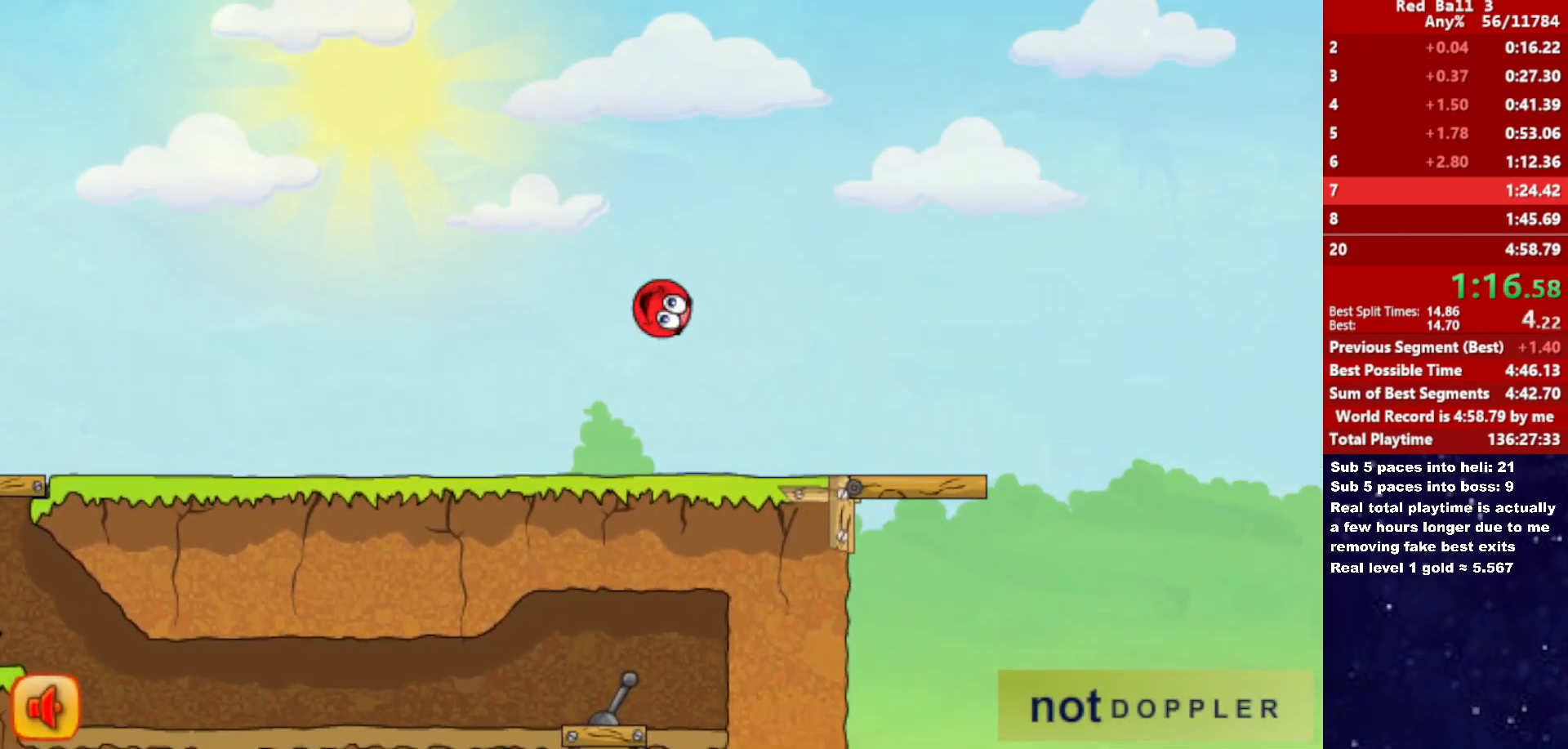
{"keys": ["right"], "events": []}
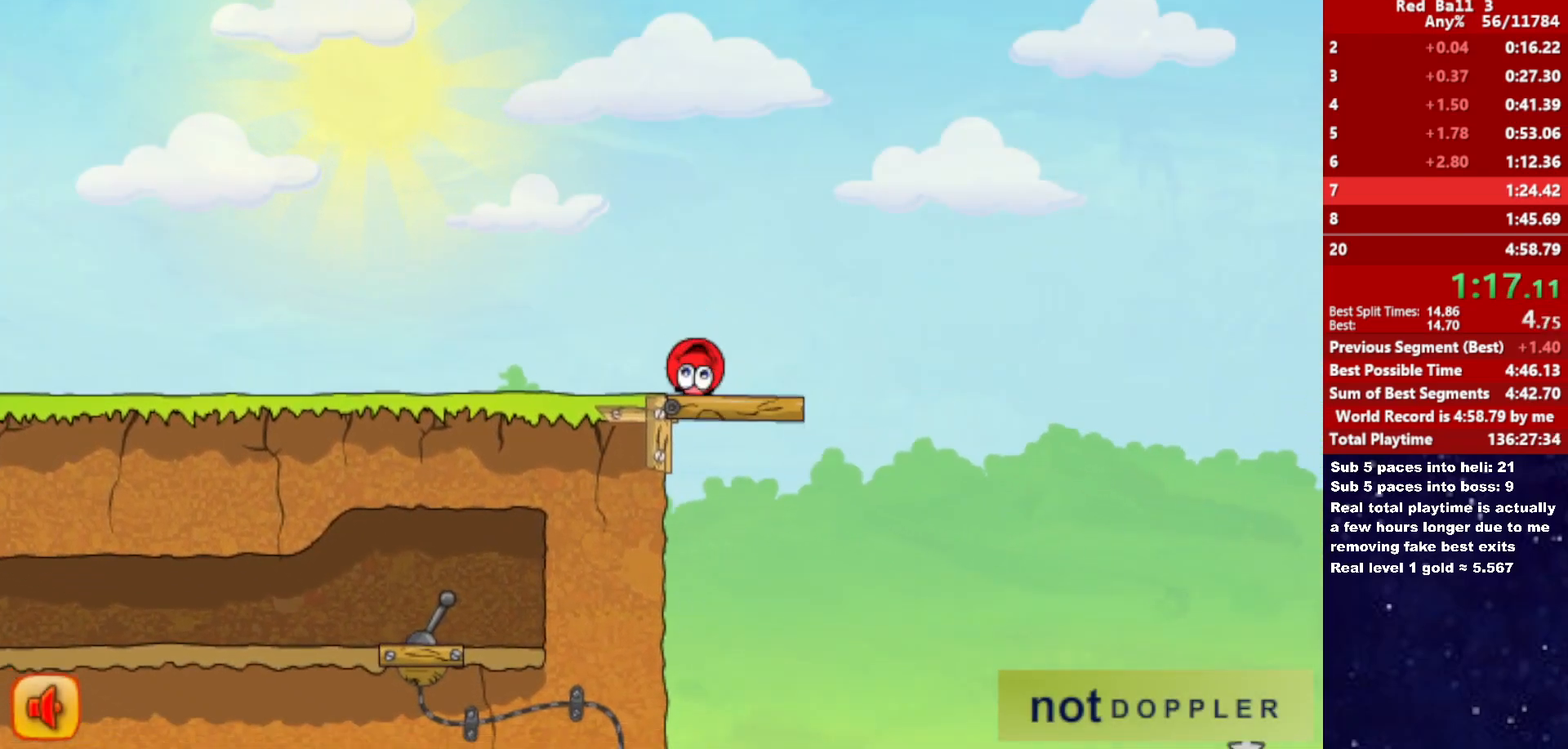
{"keys": ["right", "up"], "events": [[283, "up", "down"]]}